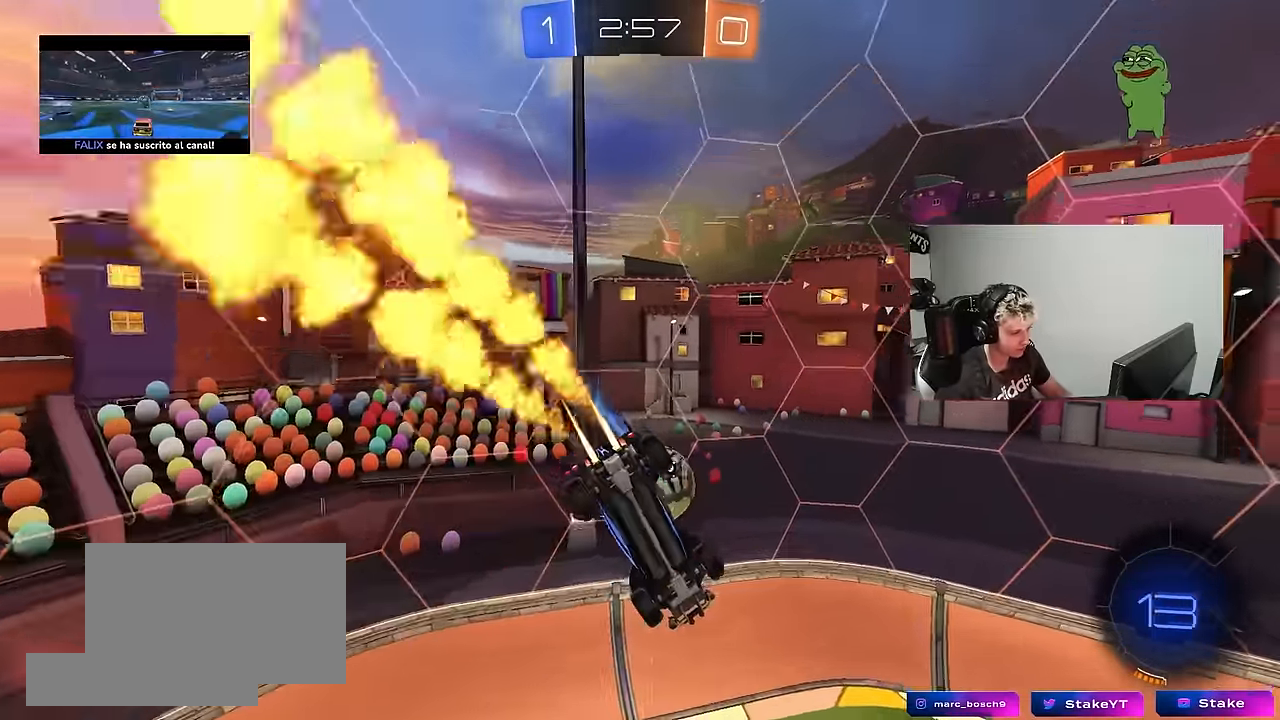
Gameplay with keyboard and mouse; each line is a JSON object with the keys and mouse buttons held at the frame after it. "events" lists presses ("down") and releases ("up") of "1", "2", "3", "4", "5", "a", "alt", "c", "caps_lock", "ctrl", "d", "e", "f", "g", "q", "r", "s", "shift", "space", "t", "v", "w", "x", "z", "mouse_left", "mouse_wheel" and "mouse_right" between this image and that frame as [ms after this image, input, new state], when the widget could be followed in between. "mouse_left", "mouse_wheel", "mouse_right" = the "left", "wheel", "right" buttons of the "mouse" list. No other keys are recorded. "wheel" means that the mouse wheel is clicked or scrolled. "mouse_move" is the direction in which the mouse moves at that frame (one of eight, or "still"), when it could be read. Not read: tab.
{"keys": ["d", "s", "shift"], "mouse": [], "mouse_move": "up", "events": [[116, "s", "up"], [300, "s", "down"], [483, "mouse_left", "up"]]}
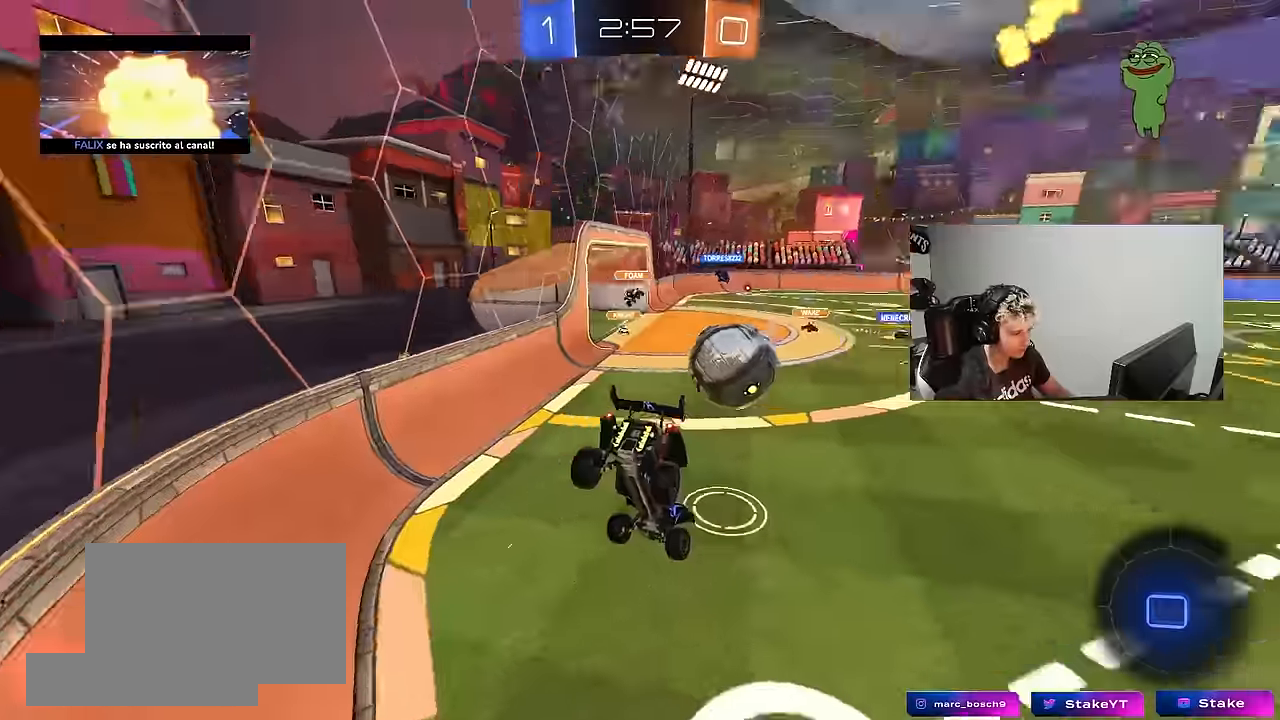
{"keys": ["d", "w"], "mouse": [], "mouse_move": "still", "events": [[33, "shift", "up"], [83, "a", "down"], [83, "d", "up"], [83, "s", "up"], [217, "a", "up"], [217, "w", "down"], [267, "d", "down"]]}
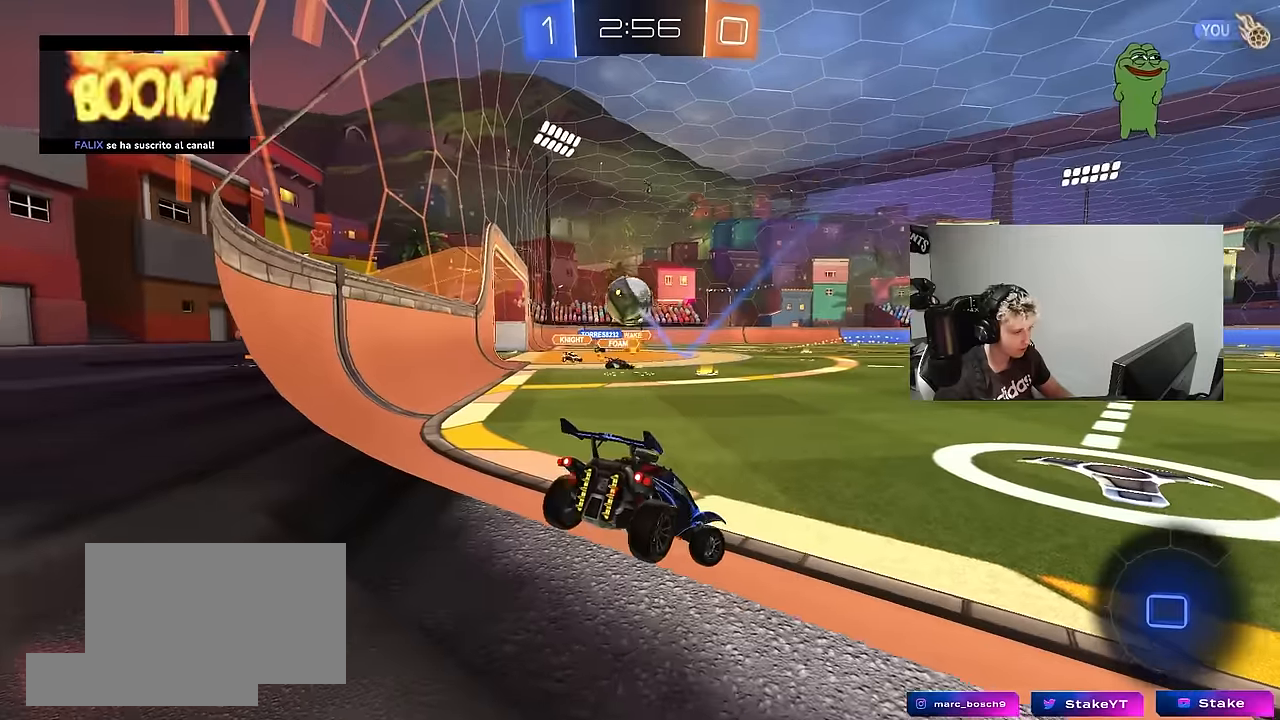
{"keys": ["d", "w"], "mouse": [], "mouse_move": "still", "events": [[233, "d", "up"], [417, "d", "down"]]}
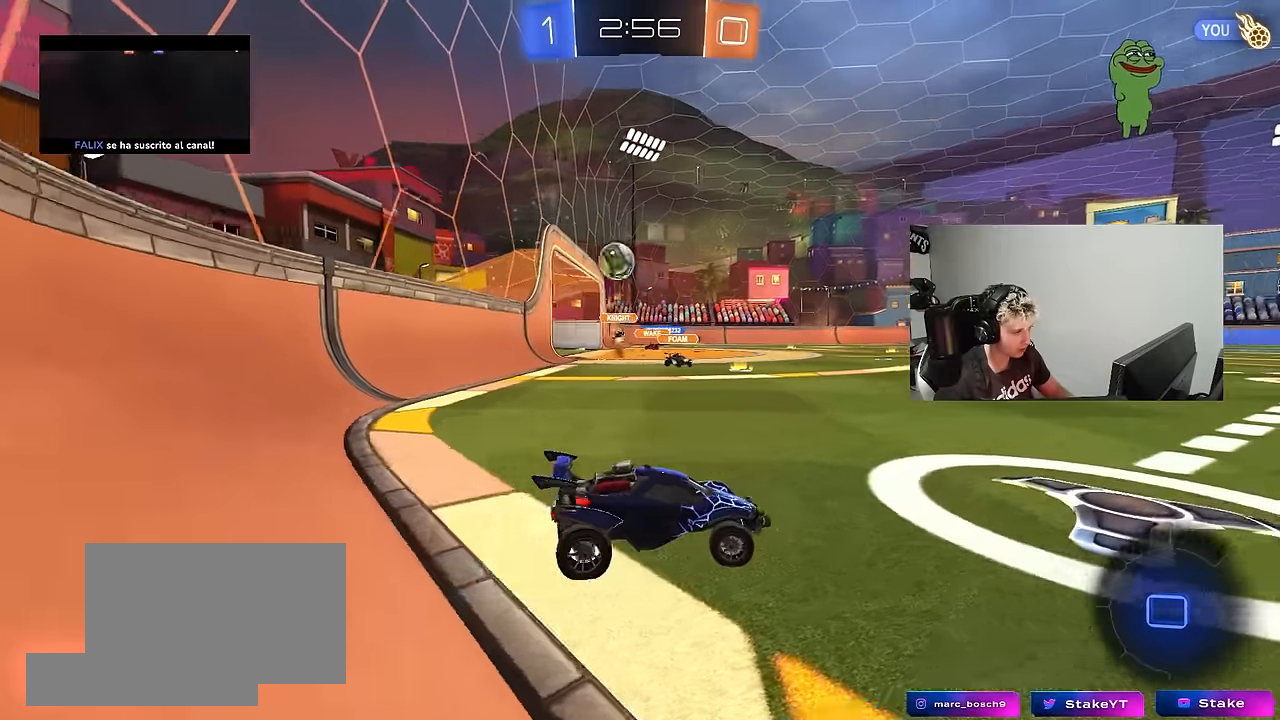
{"keys": ["a"], "mouse": [], "mouse_move": "still", "events": [[67, "d", "up"], [400, "w", "up"], [433, "a", "down"]]}
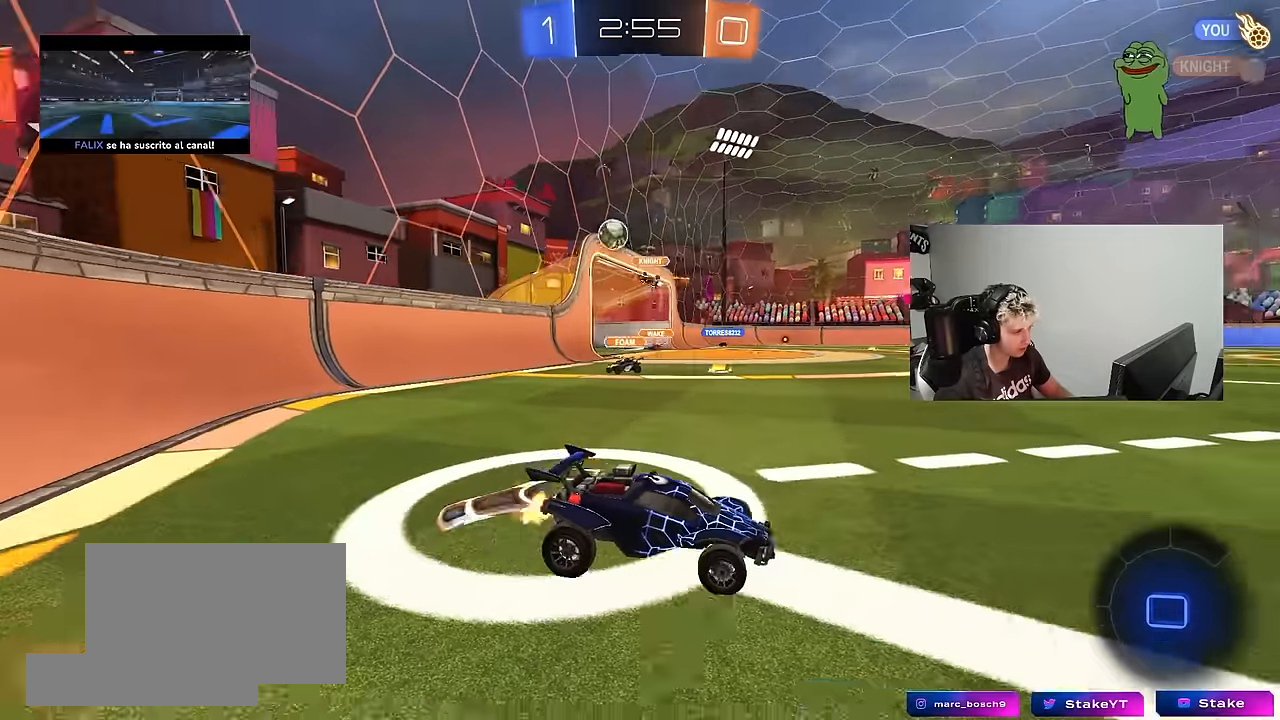
{"keys": ["d", "space", "w"], "mouse": [], "mouse_move": "up-right", "events": [[33, "w", "down"], [217, "a", "up"], [217, "d", "down"], [500, "space", "down"]]}
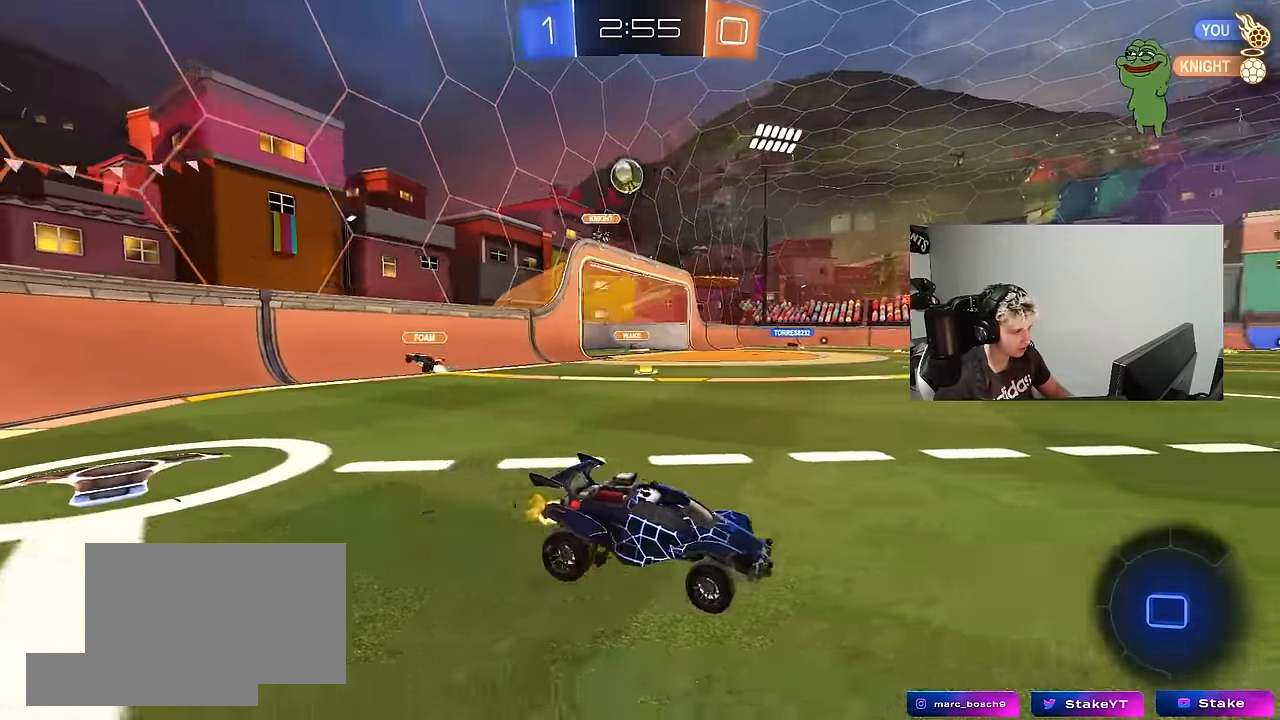
{"keys": ["w"], "mouse": [], "mouse_move": "up-right", "events": [[50, "d", "up"], [100, "a", "down"], [100, "mouse_left", "down"], [150, "a", "up"], [150, "mouse_right", "down"], [183, "d", "down"], [183, "mouse_right", "up"], [183, "space", "up"], [233, "mouse_right", "down"], [283, "d", "up"], [283, "mouse_left", "up"], [433, "mouse_right", "up"]]}
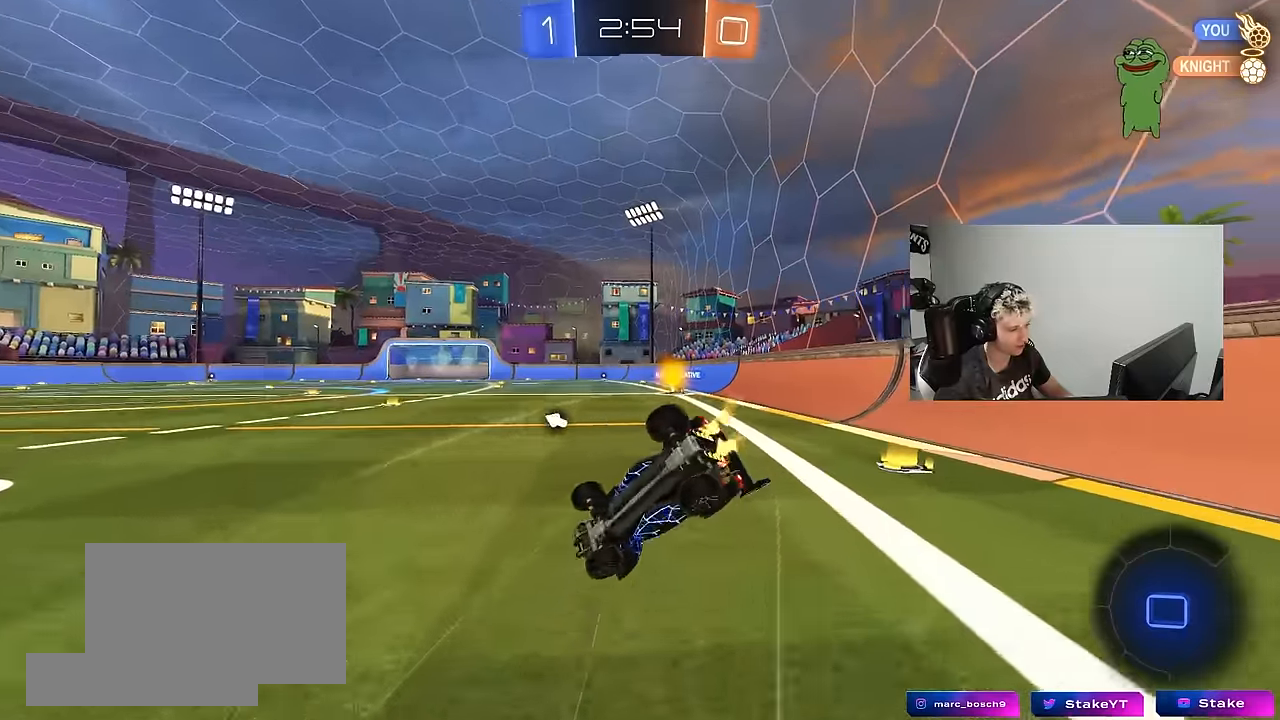
{"keys": [], "mouse": [], "mouse_move": "up", "events": [[217, "d", "down"], [250, "w", "up"], [300, "shift", "down"], [350, "shift", "up"], [483, "d", "up"]]}
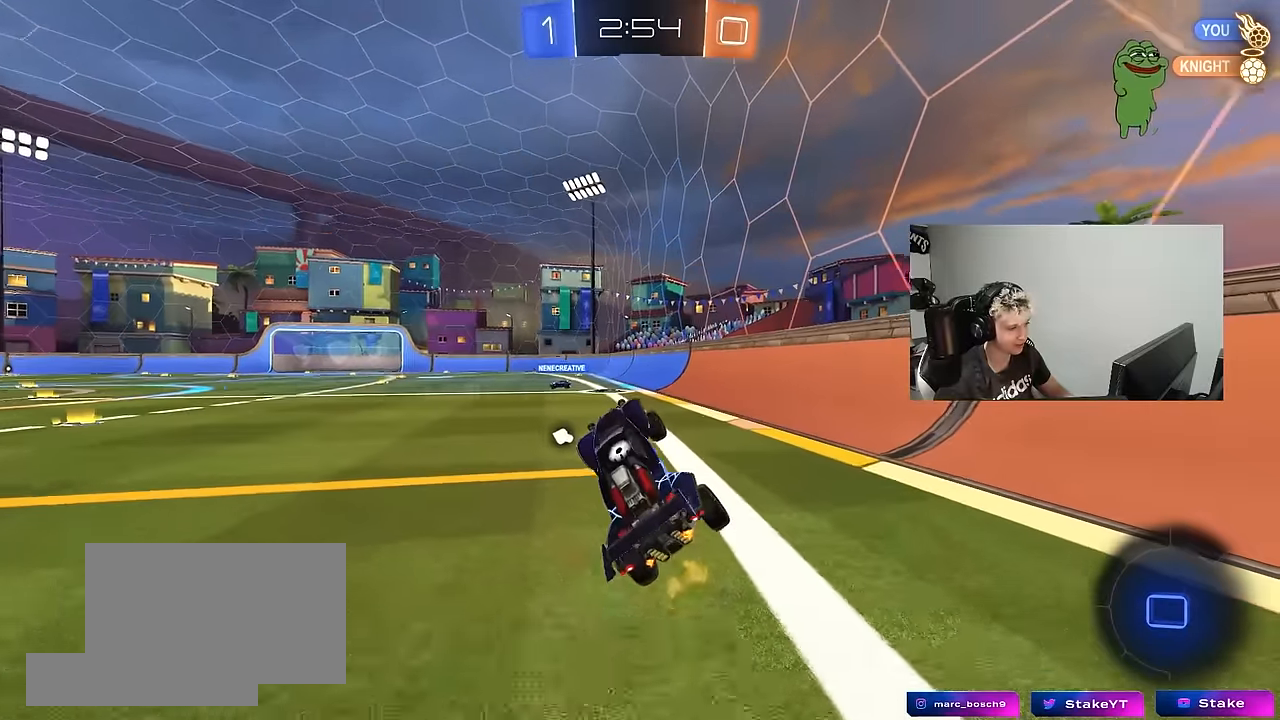
{"keys": ["a", "shift", "w"], "mouse": ["right"], "mouse_move": "down-left", "events": [[217, "w", "down"], [367, "d", "down"], [367, "mouse_left", "down"], [400, "mouse_right", "down"], [450, "a", "down"], [450, "d", "up"], [450, "shift", "down"], [500, "mouse_left", "up"]]}
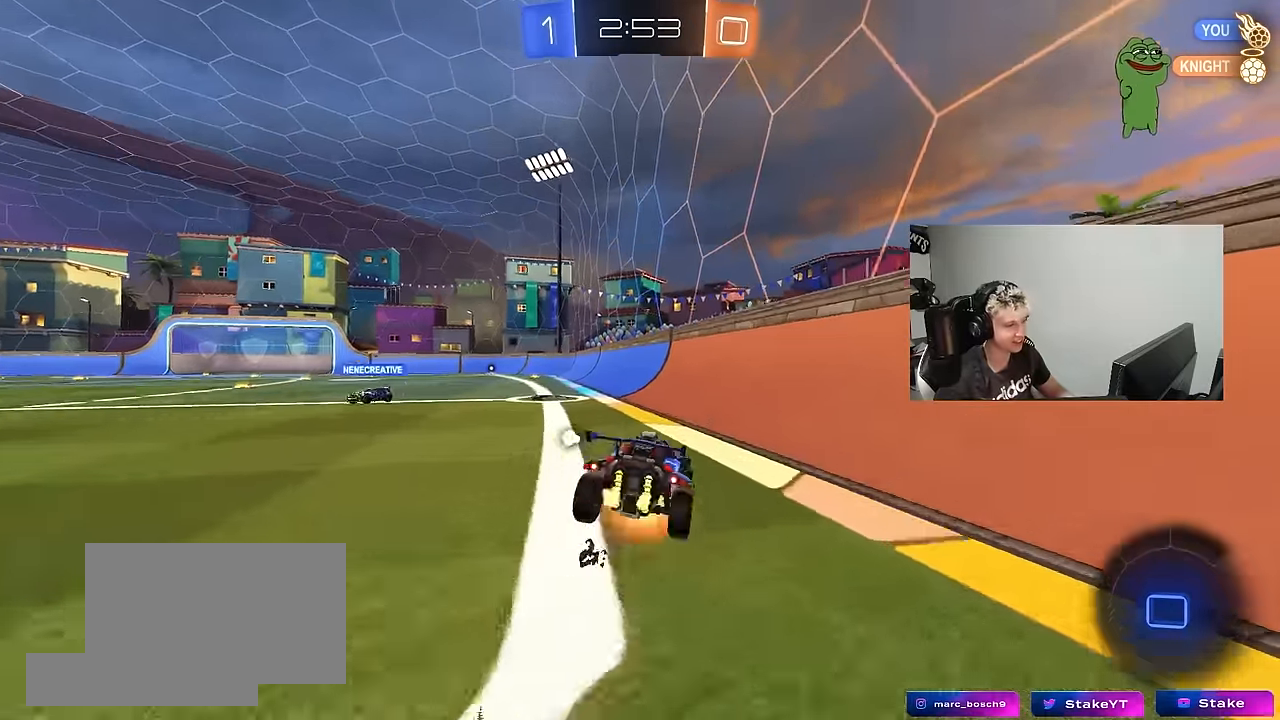
{"keys": ["a", "s", "shift"], "mouse": [], "mouse_move": "still", "events": [[50, "s", "down"], [100, "w", "up"], [150, "space", "down"], [183, "mouse_right", "up"], [333, "space", "up"]]}
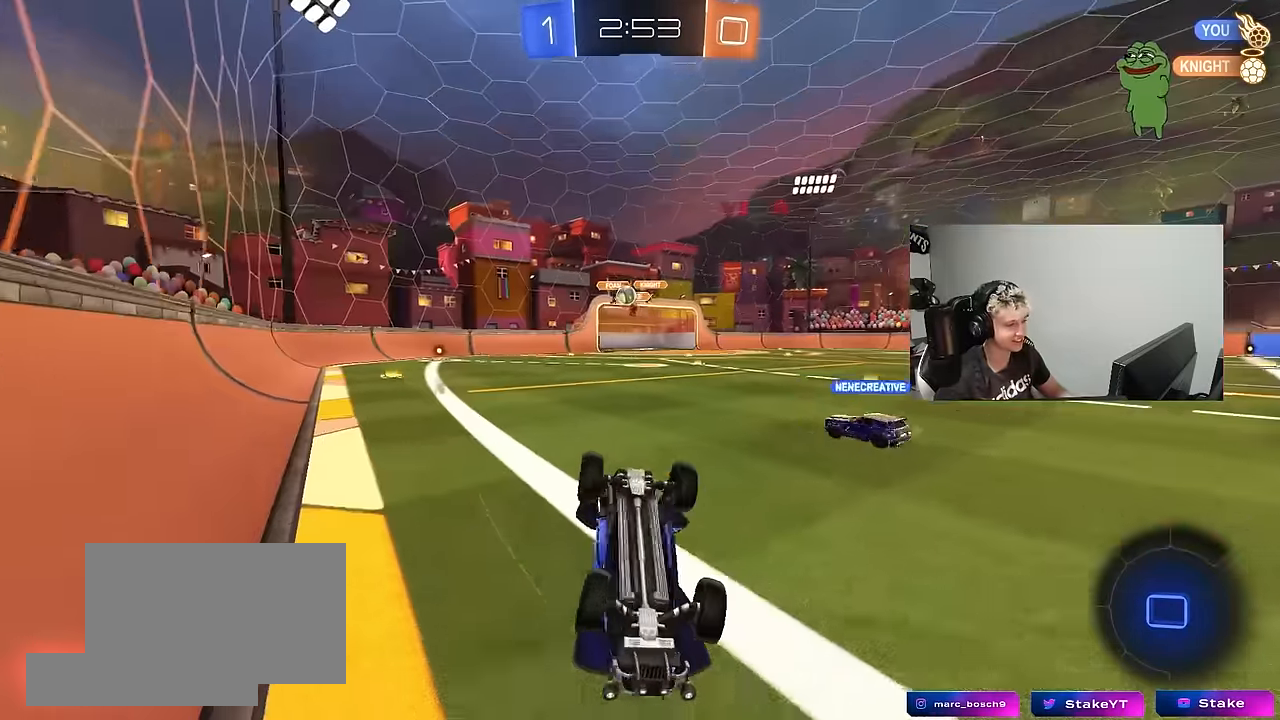
{"keys": [], "mouse": [], "mouse_move": "up", "events": [[17, "s", "up"], [117, "mouse_left", "down"], [117, "s", "down"], [350, "s", "up"], [350, "shift", "up"], [433, "a", "up"], [433, "mouse_left", "up"]]}
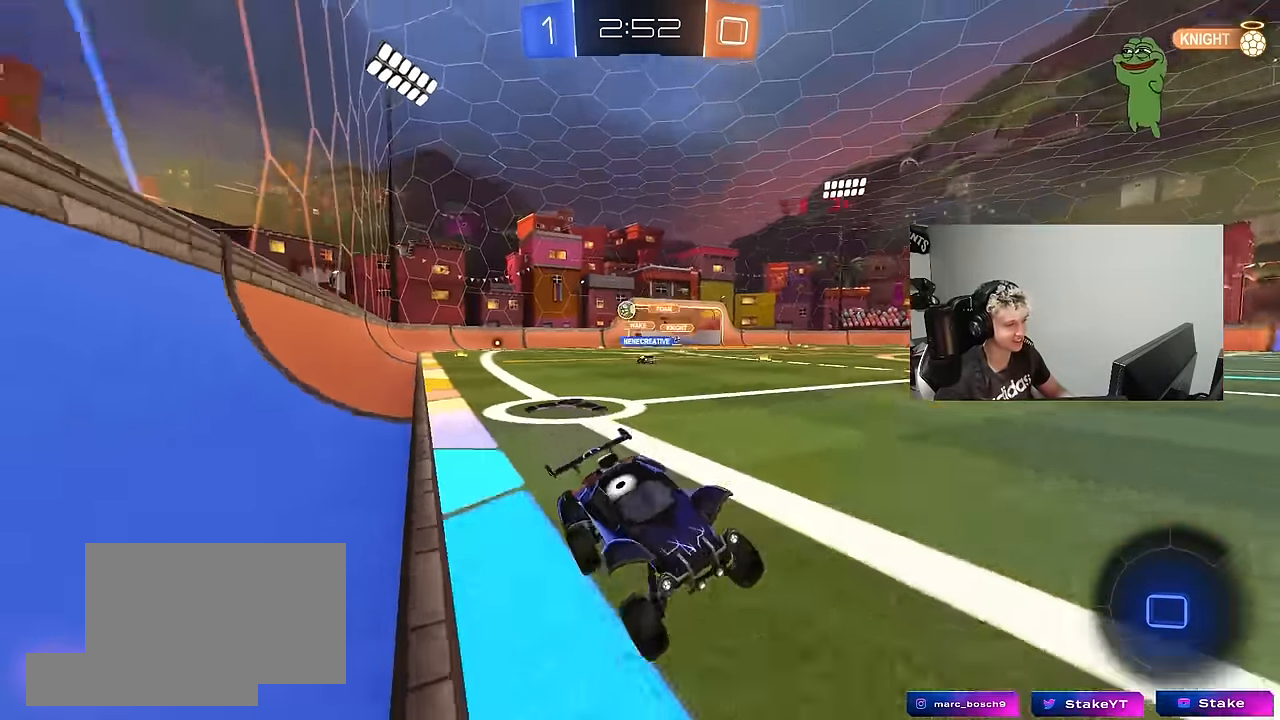
{"keys": ["w"], "mouse": ["left"], "mouse_move": "down-left", "events": [[33, "space", "down"], [83, "w", "down"], [183, "a", "down"], [217, "mouse_left", "down"], [217, "space", "up"], [267, "a", "up"]]}
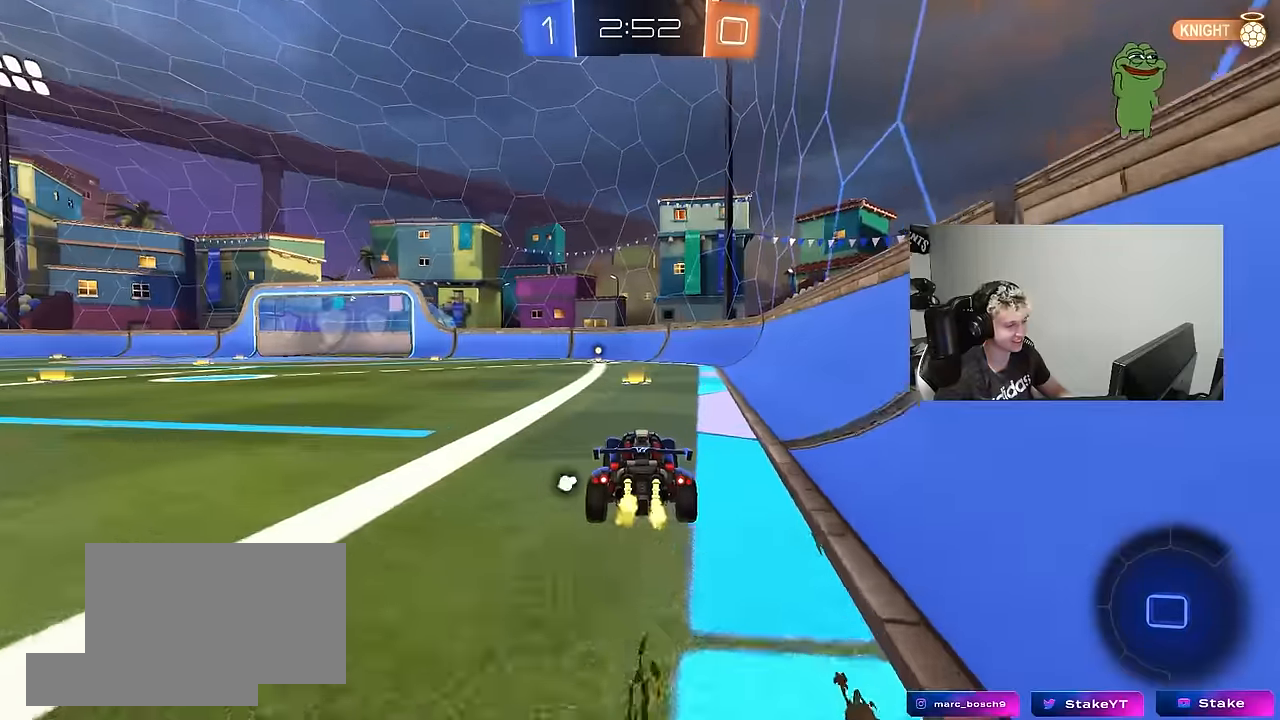
{"keys": ["w"], "mouse": ["left"], "mouse_move": "up", "events": [[200, "space", "down"], [383, "space", "up"]]}
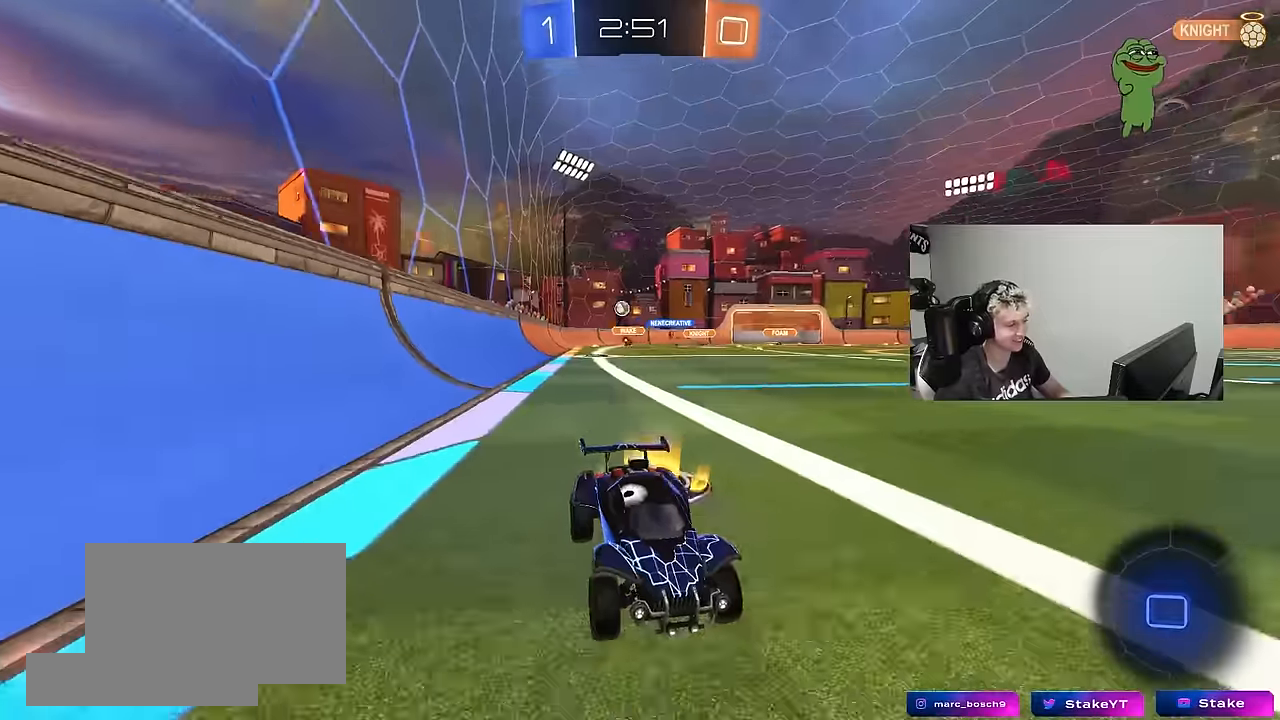
{"keys": ["a", "w"], "mouse": [], "mouse_move": "still", "events": [[200, "a", "down"], [250, "shift", "down"], [300, "mouse_left", "up"], [433, "shift", "up"]]}
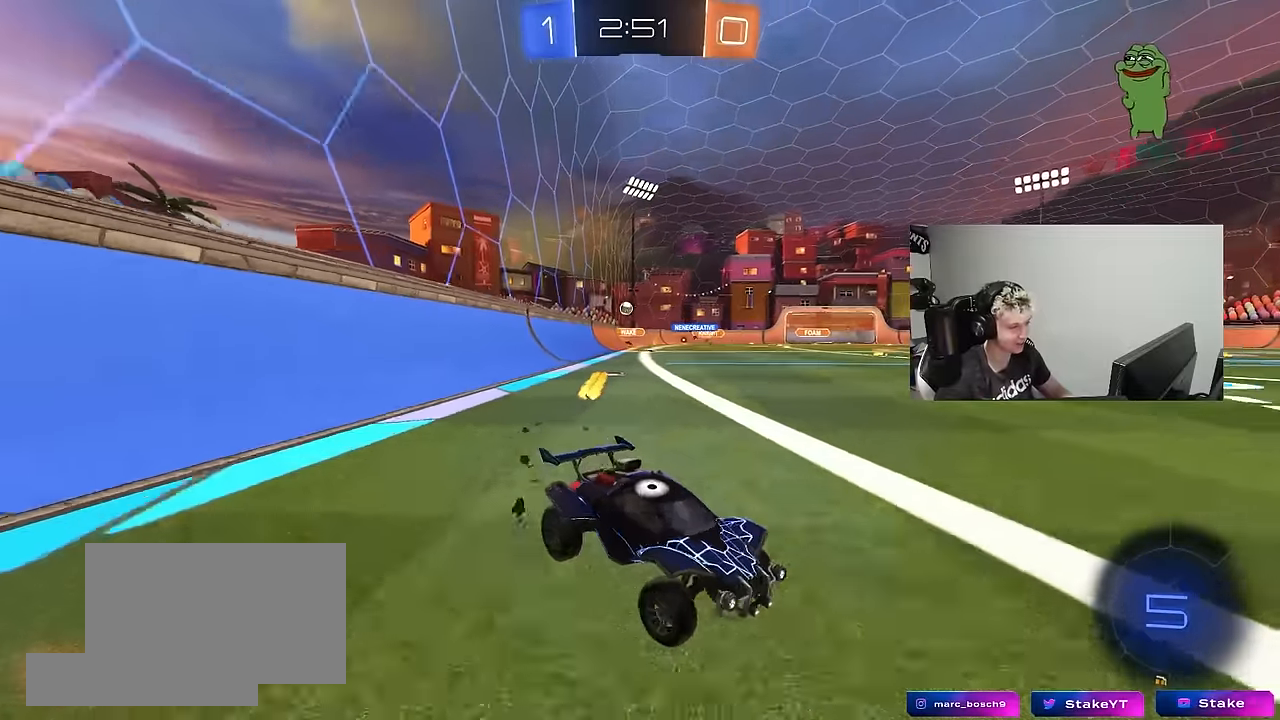
{"keys": ["w"], "mouse": [], "mouse_move": "down", "events": [[167, "shift", "down"], [317, "a", "up"], [317, "shift", "up"]]}
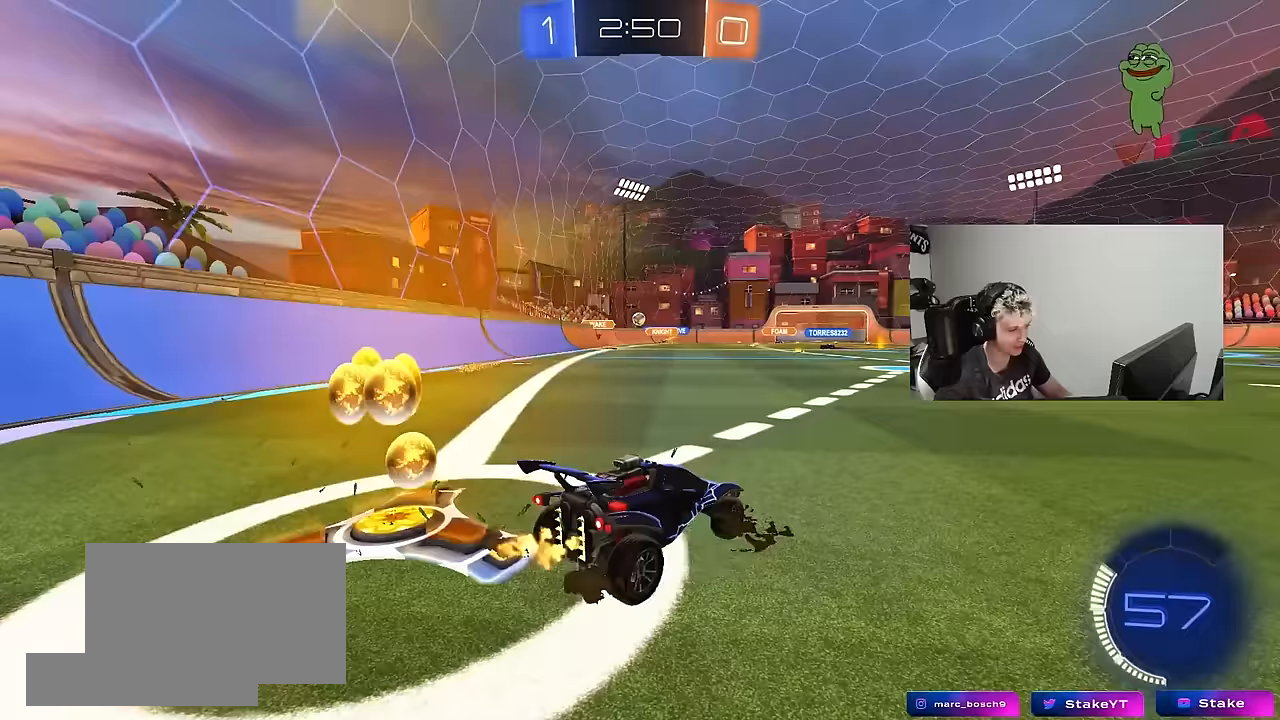
{"keys": ["w"], "mouse": [], "mouse_move": "still", "events": [[183, "d", "down"], [383, "d", "up"]]}
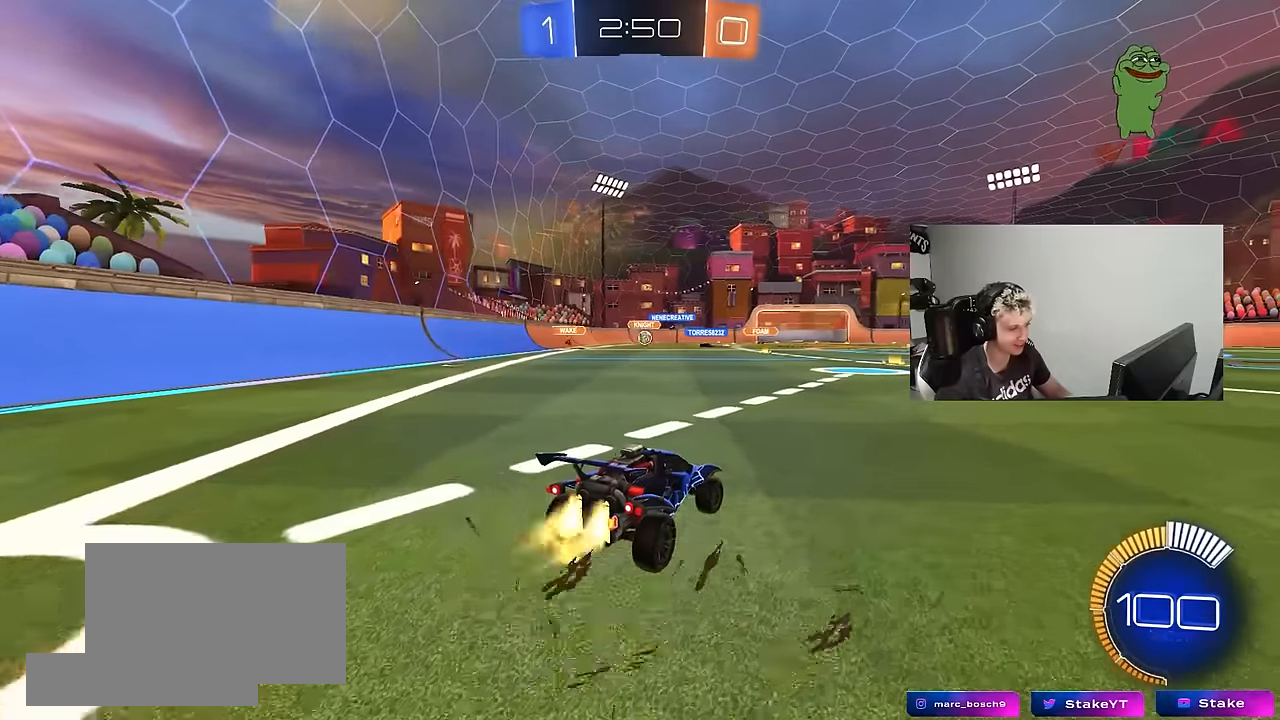
{"keys": ["w"], "mouse": ["left"], "mouse_move": "still", "events": [[17, "mouse_left", "down"]]}
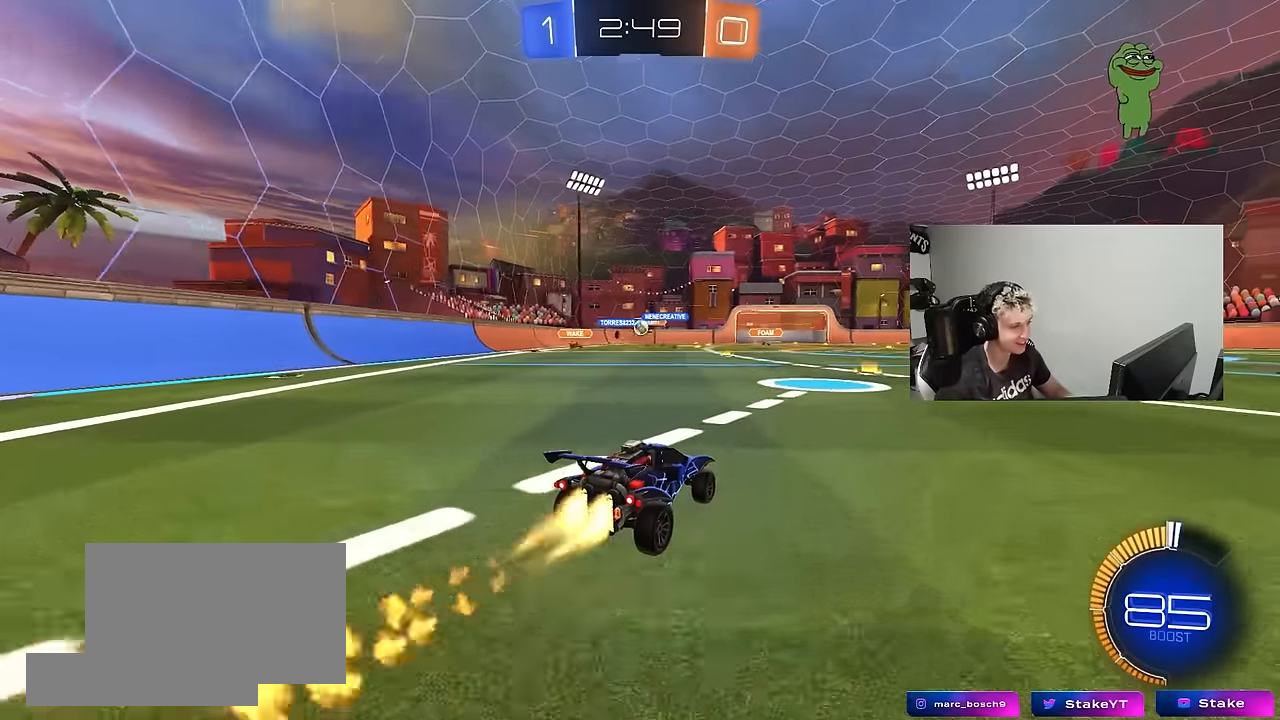
{"keys": ["w"], "mouse": ["left"], "mouse_move": "down", "events": [[217, "mouse_left", "up"], [417, "mouse_left", "down"]]}
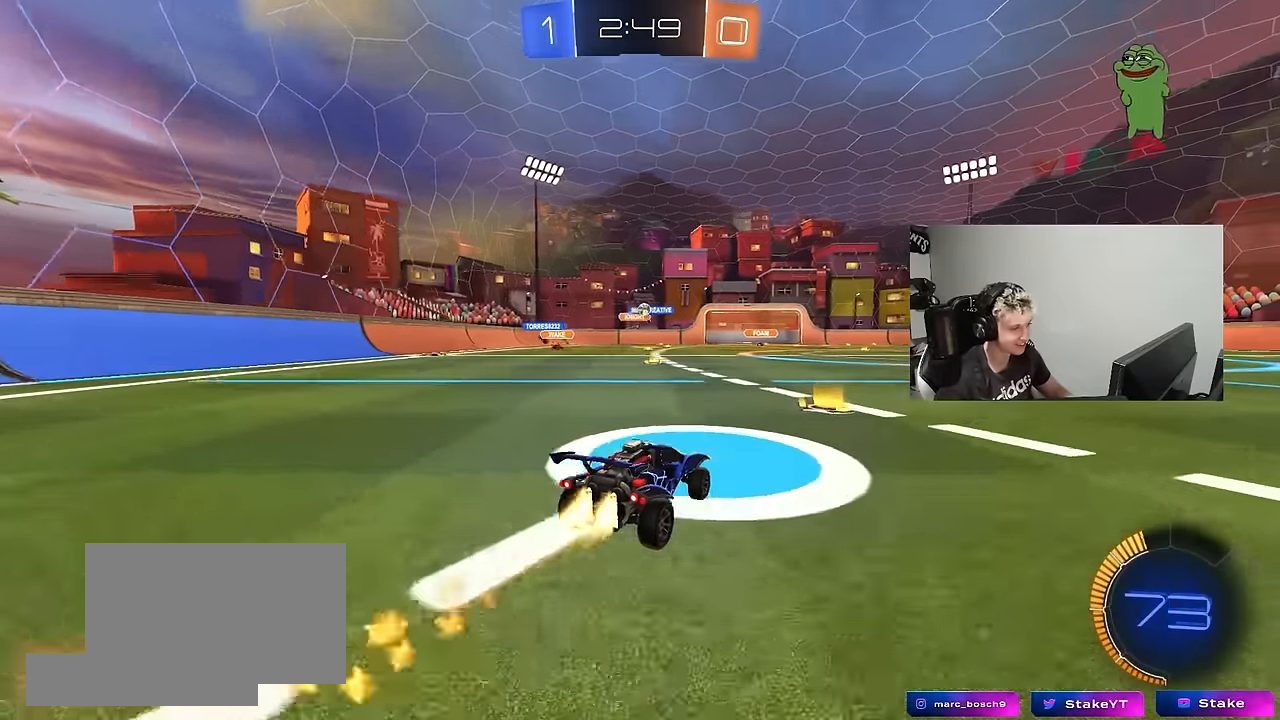
{"keys": ["w"], "mouse": ["left"], "mouse_move": "still", "events": [[50, "d", "down"], [150, "d", "up"]]}
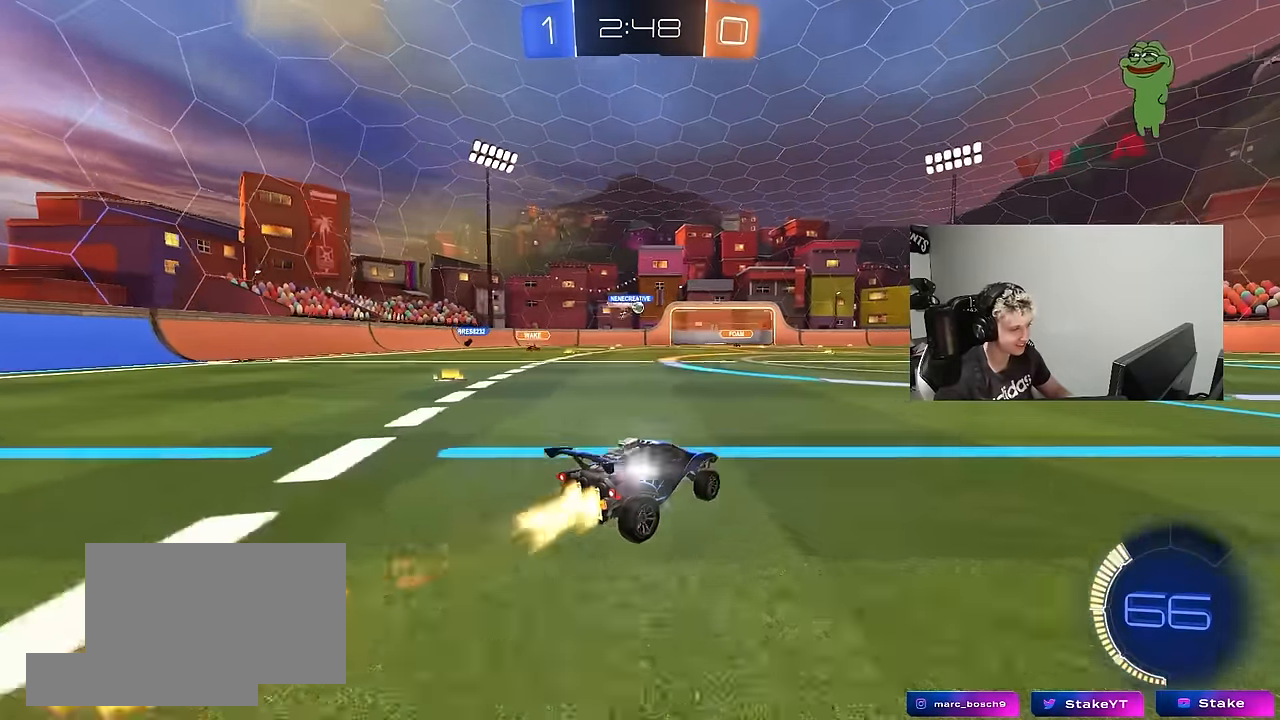
{"keys": ["a", "w"], "mouse": [], "mouse_move": "up", "events": [[117, "mouse_left", "up"], [300, "d", "down"], [400, "d", "up"], [433, "a", "down"]]}
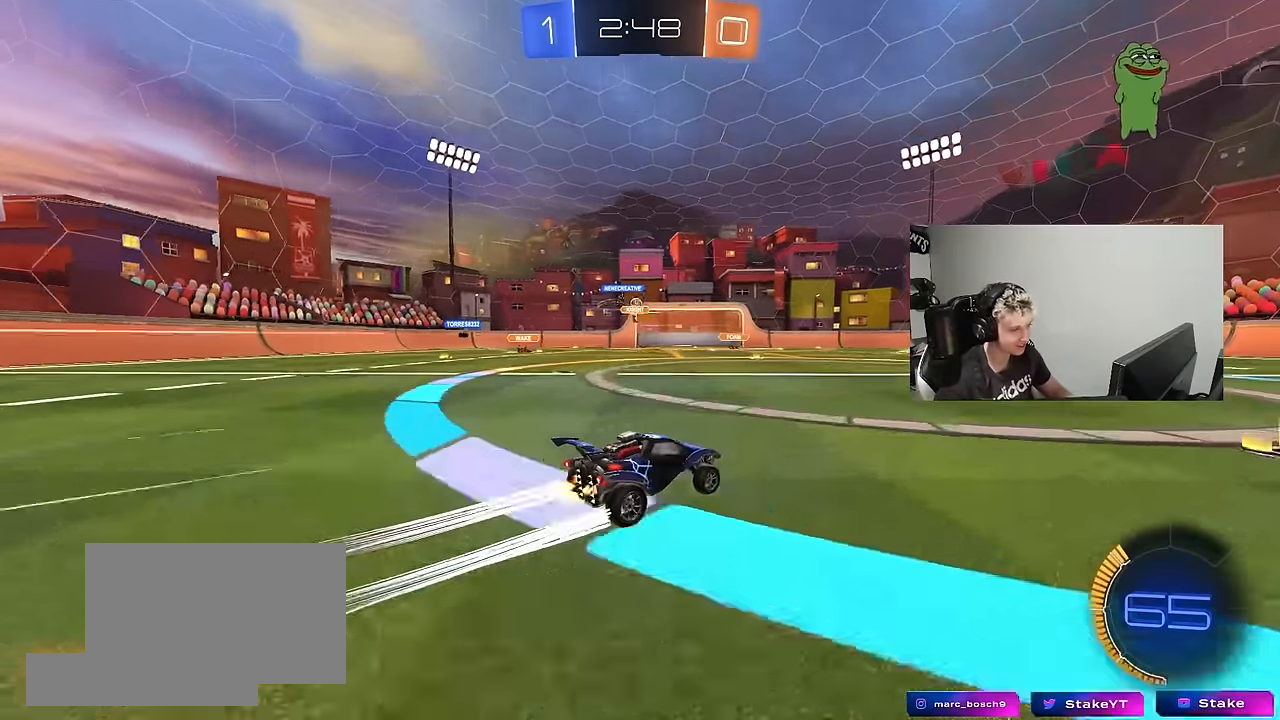
{"keys": ["w"], "mouse": [], "mouse_move": "down", "events": [[133, "a", "up"], [217, "d", "down"], [500, "d", "up"]]}
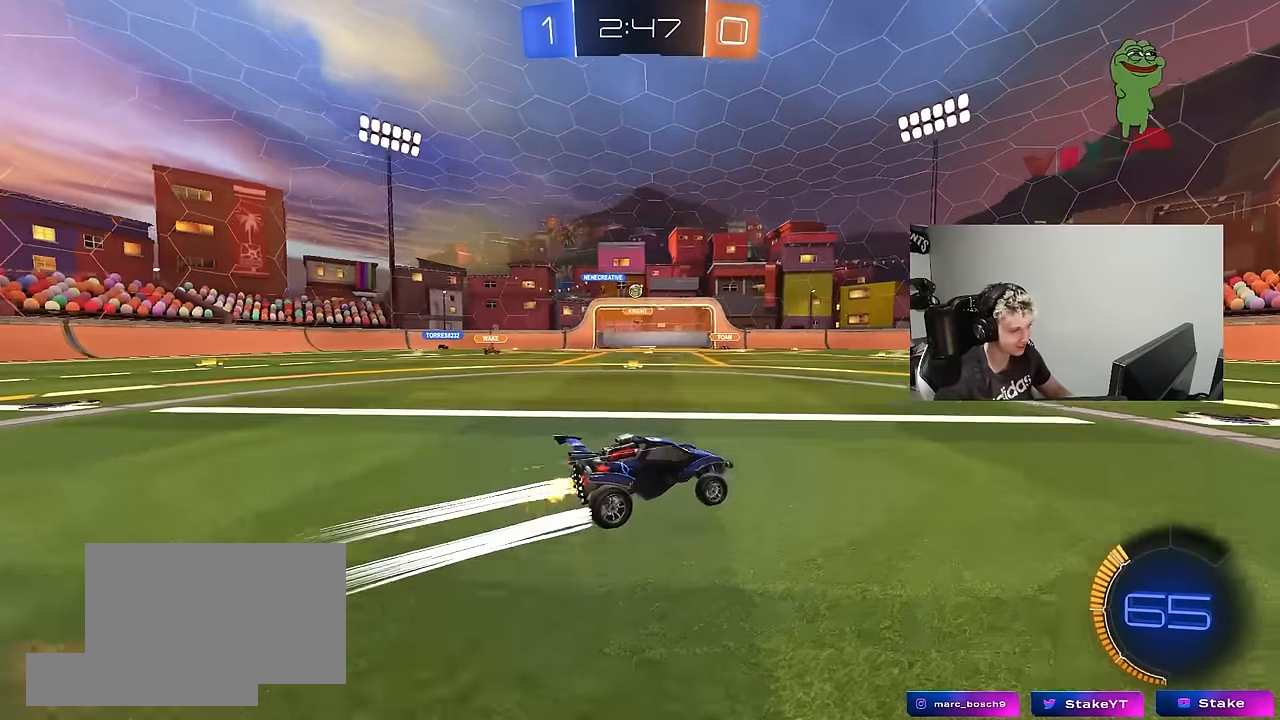
{"keys": ["w"], "mouse": [], "mouse_move": "still", "events": [[233, "d", "down"], [417, "d", "up"]]}
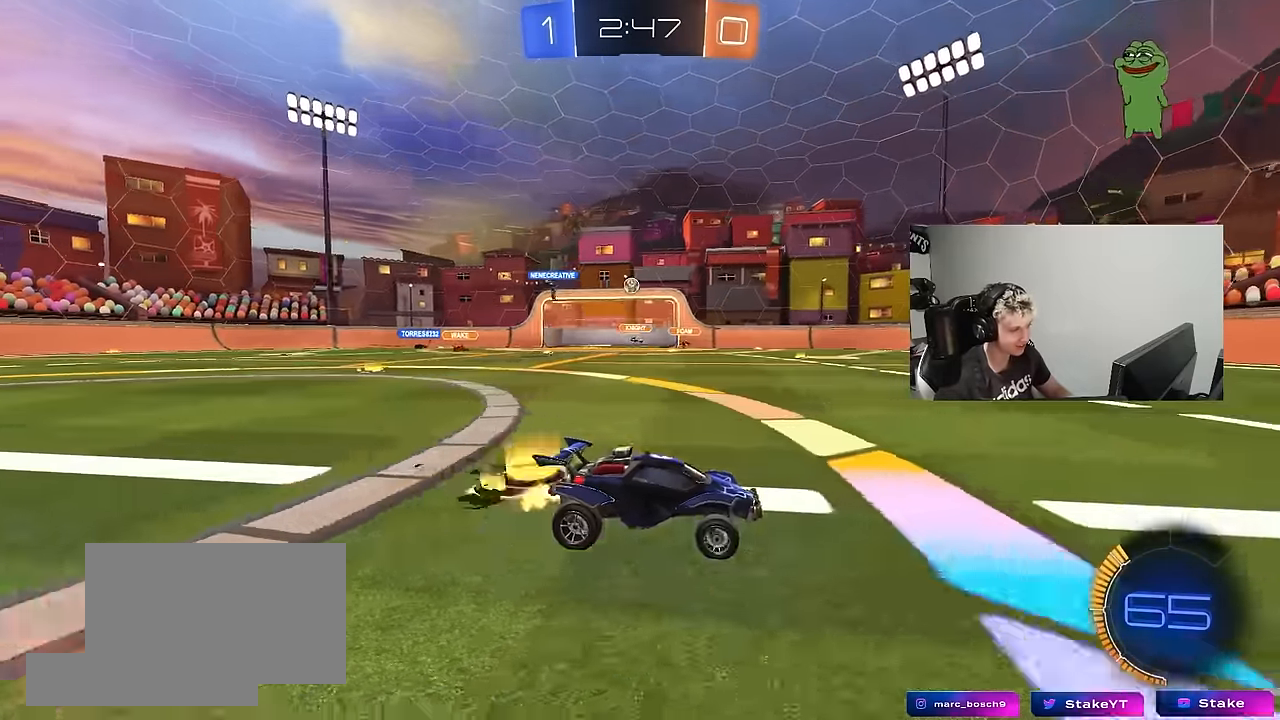
{"keys": ["a", "w"], "mouse": ["left"], "mouse_move": "still", "events": [[117, "a", "down"], [167, "shift", "down"], [250, "shift", "up"], [483, "mouse_left", "down"]]}
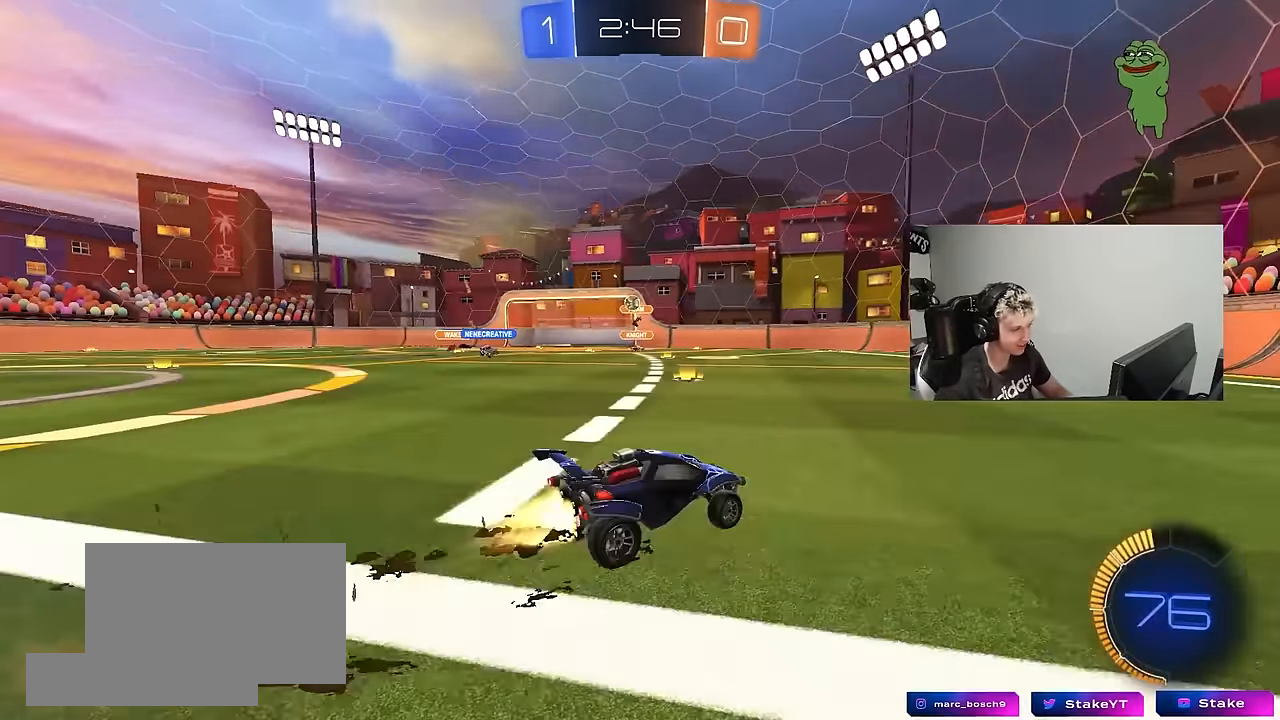
{"keys": ["a"], "mouse": [], "mouse_move": "still", "events": [[33, "a", "up"], [83, "a", "down"], [183, "mouse_left", "up"], [317, "w", "up"]]}
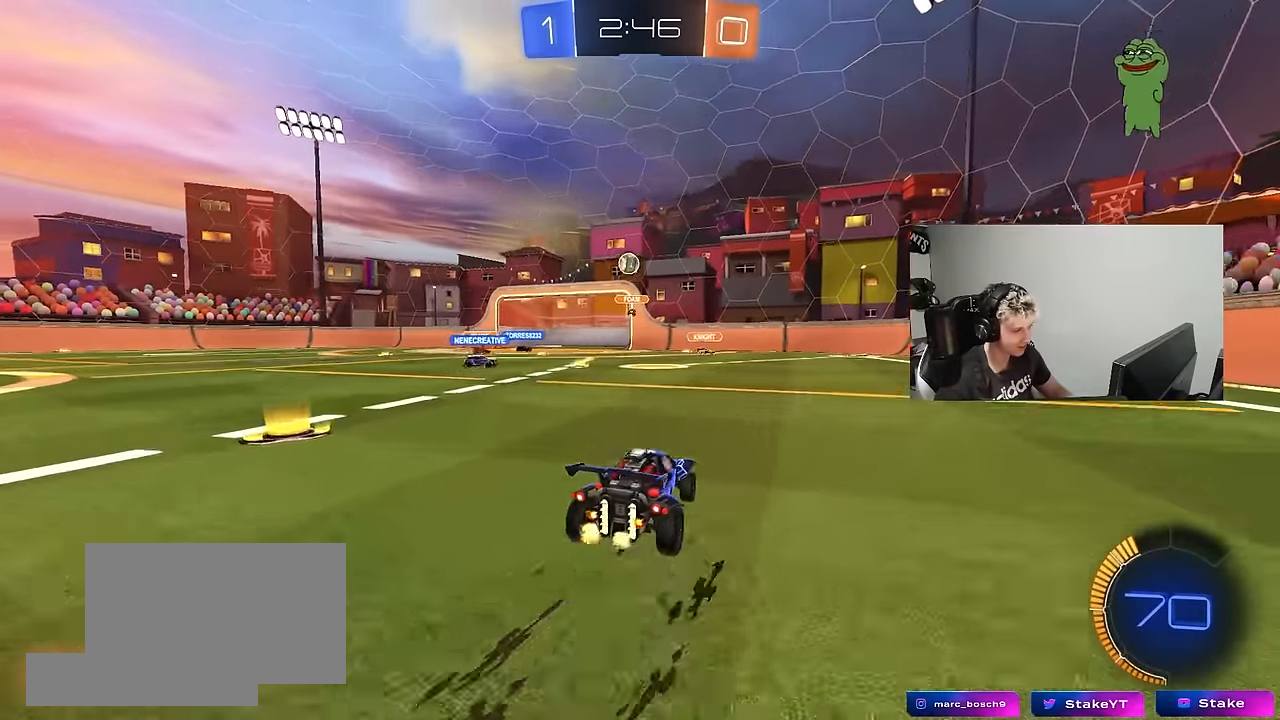
{"keys": ["a", "s", "shift"], "mouse": ["left", "right"], "mouse_move": "still", "events": [[50, "s", "down"], [100, "mouse_right", "down"], [150, "a", "up"], [150, "d", "down"], [200, "mouse_left", "down"], [283, "d", "up"], [333, "s", "up"], [383, "a", "down"], [417, "s", "down"], [467, "shift", "down"]]}
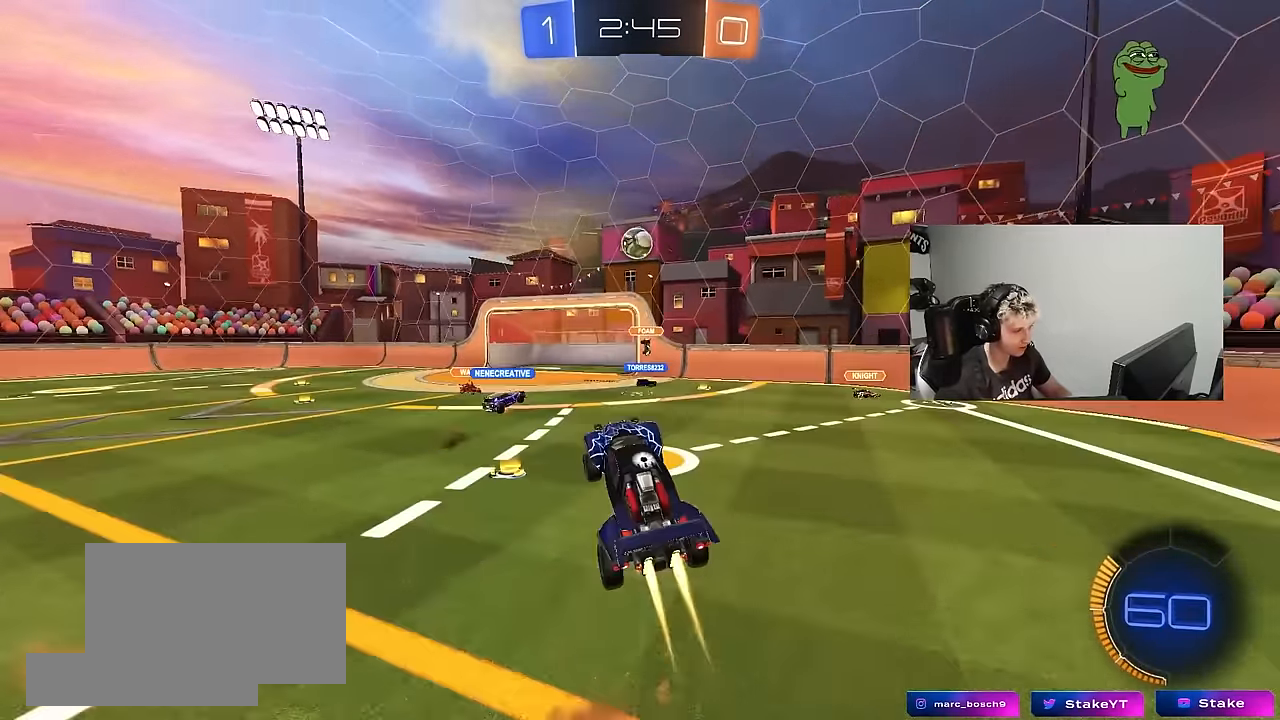
{"keys": ["a"], "mouse": [], "mouse_move": "up", "events": [[17, "a", "up"], [17, "d", "down"], [17, "mouse_right", "up"], [17, "s", "up"], [17, "shift", "up"], [117, "d", "up"], [200, "d", "down"], [200, "w", "down"], [300, "d", "up"], [350, "a", "down"], [400, "mouse_left", "up"], [400, "w", "up"]]}
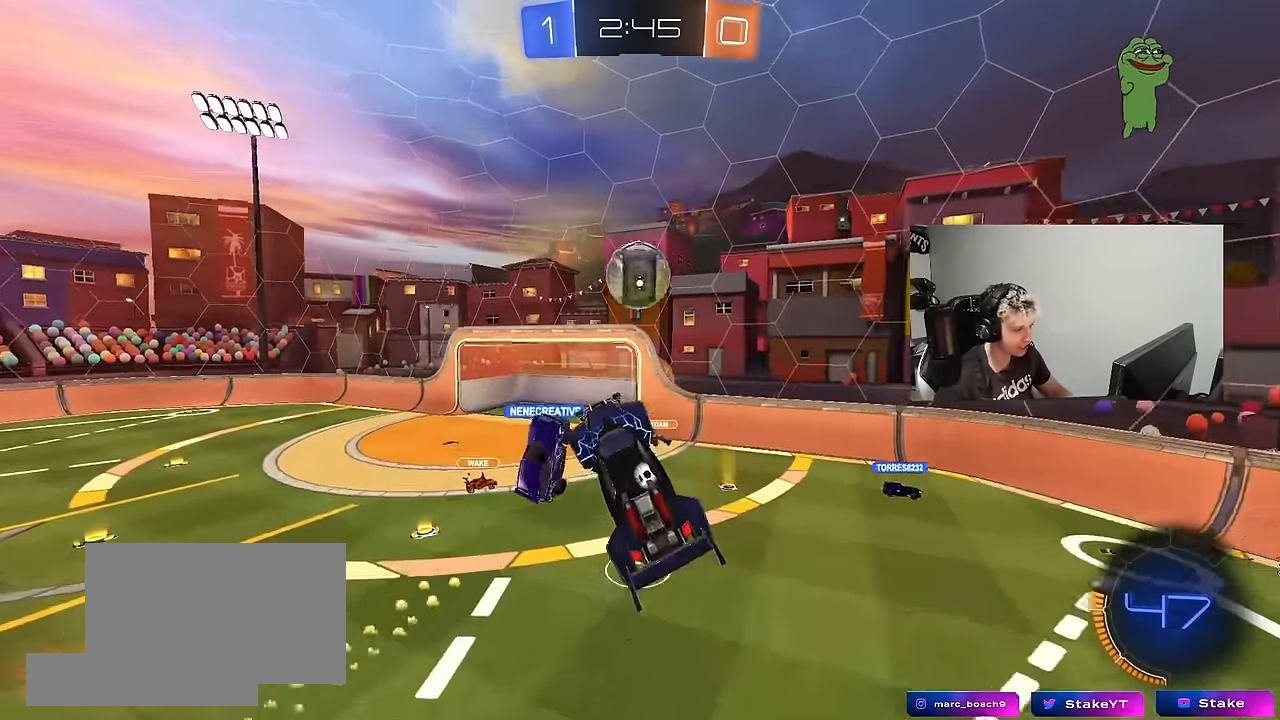
{"keys": ["a", "shift"], "mouse": ["left"], "mouse_move": "still", "events": [[83, "s", "down"], [83, "shift", "down"], [133, "mouse_left", "down"], [267, "shift", "up"], [317, "s", "up"], [417, "shift", "down"]]}
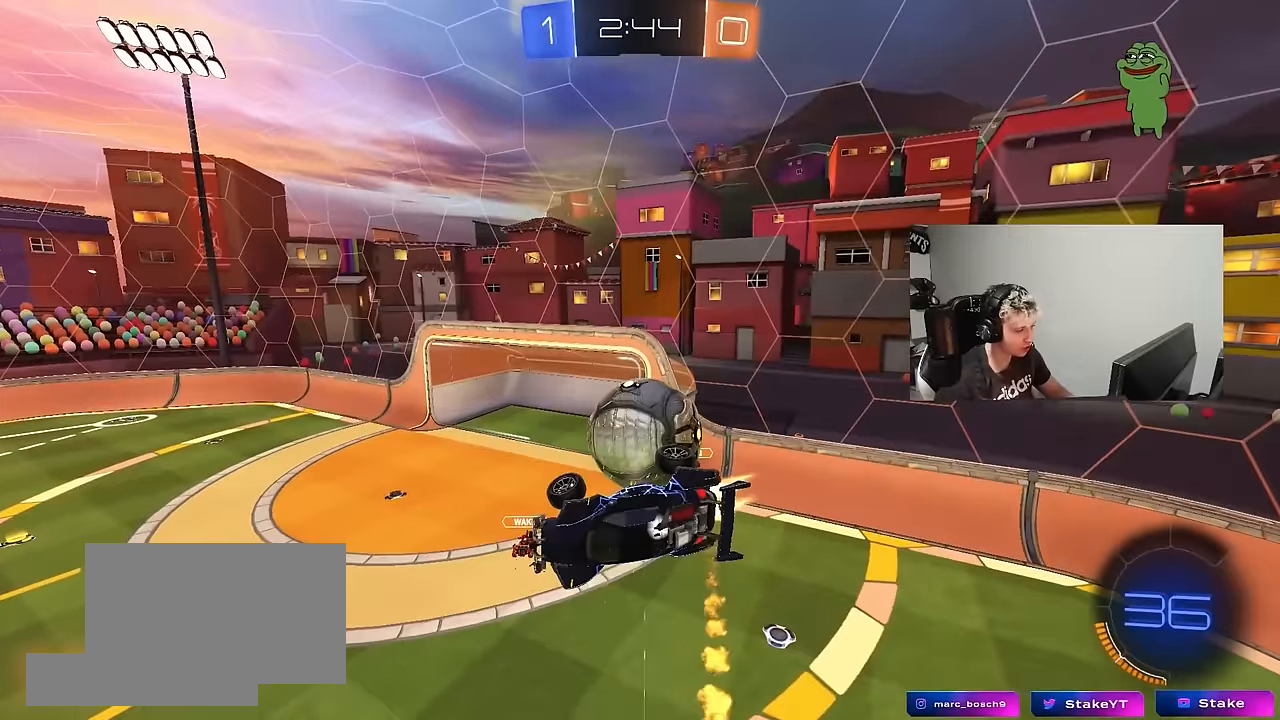
{"keys": ["d"], "mouse": ["left"], "mouse_move": "still", "events": [[50, "w", "down"], [133, "shift", "up"], [283, "w", "up"], [383, "s", "down"], [433, "a", "up"], [467, "d", "down"], [467, "s", "up"]]}
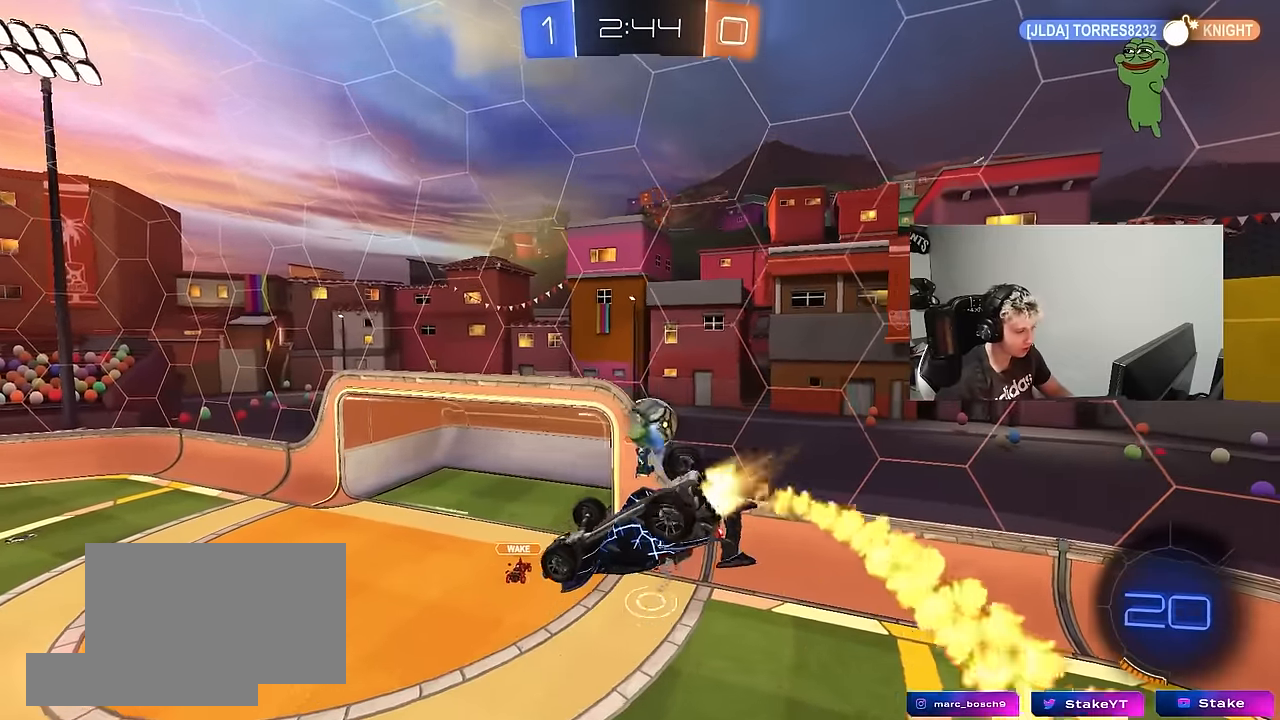
{"keys": ["a", "shift"], "mouse": [], "mouse_move": "up", "events": [[67, "w", "down"], [250, "d", "up"], [250, "shift", "down"], [300, "mouse_left", "up"], [300, "w", "up"], [400, "a", "down"]]}
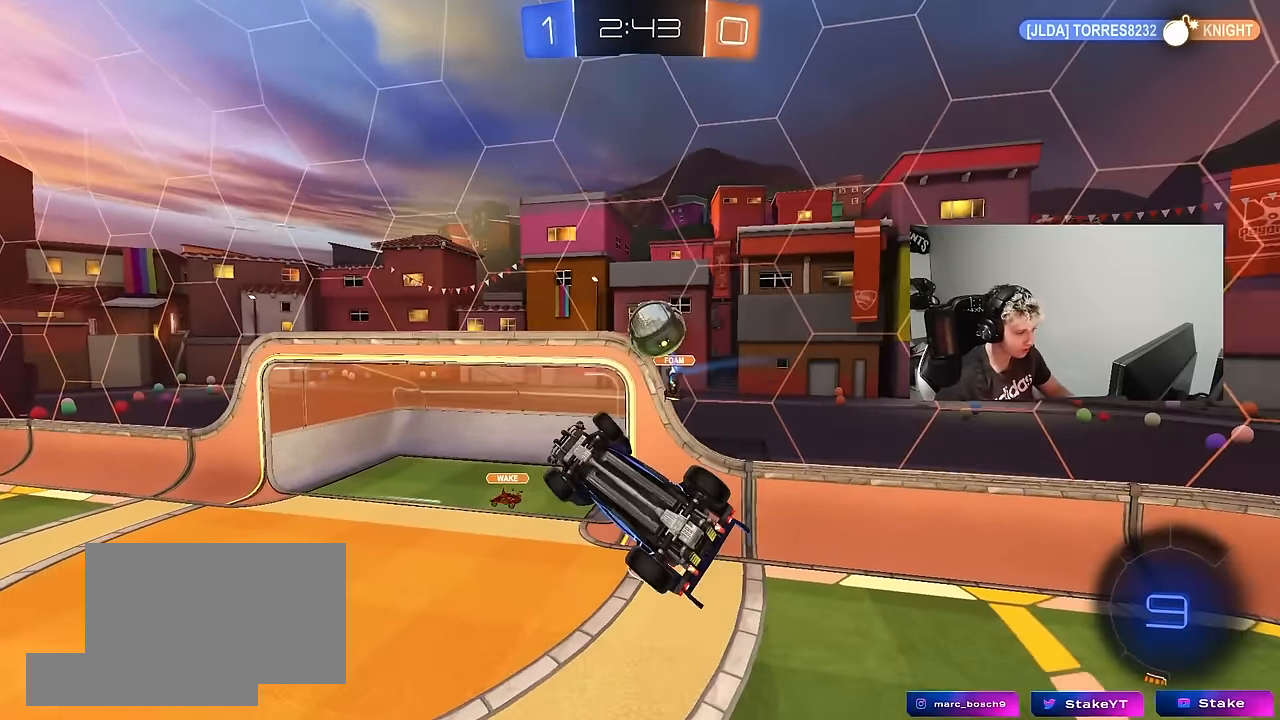
{"keys": [], "mouse": [], "mouse_move": "right", "events": [[83, "space", "down"], [217, "space", "up"], [317, "a", "up"], [317, "d", "down"], [317, "shift", "up"], [417, "d", "up"]]}
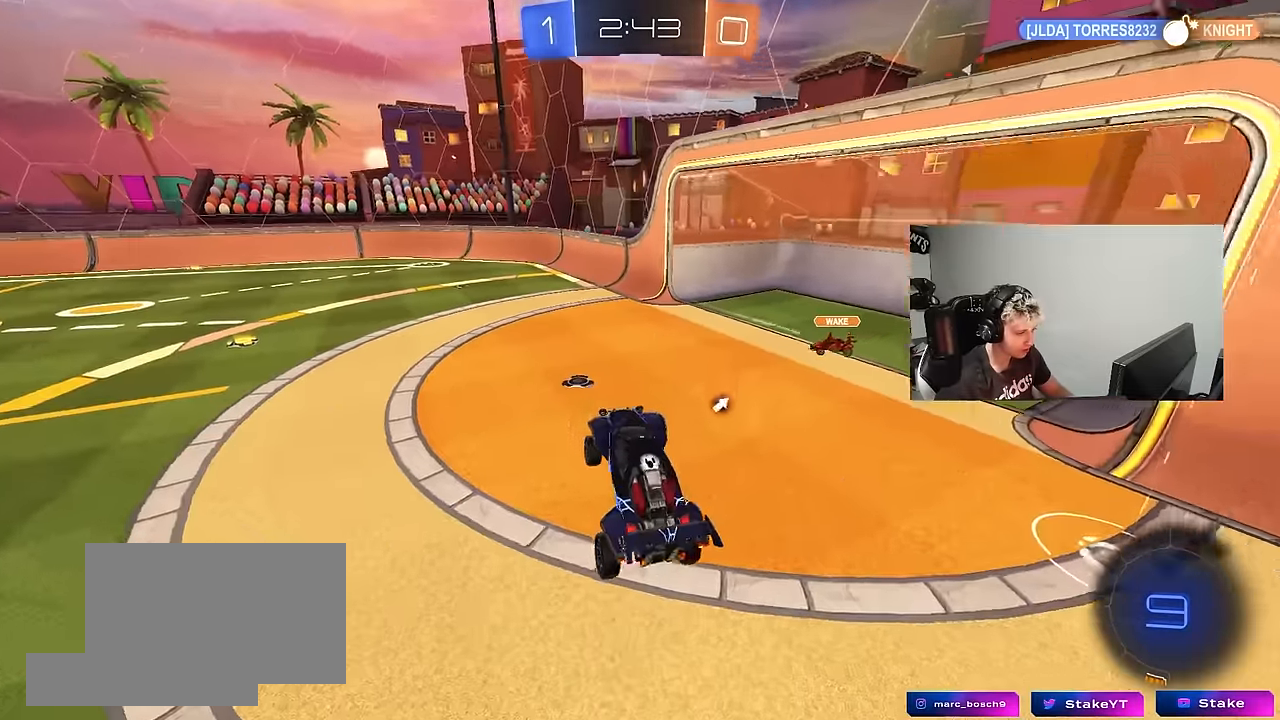
{"keys": ["d", "w"], "mouse": ["left"], "mouse_move": "still", "events": [[50, "d", "down"], [100, "d", "up"], [150, "w", "down"], [183, "mouse_left", "down"], [183, "mouse_right", "down"], [283, "d", "down"], [383, "mouse_right", "up"]]}